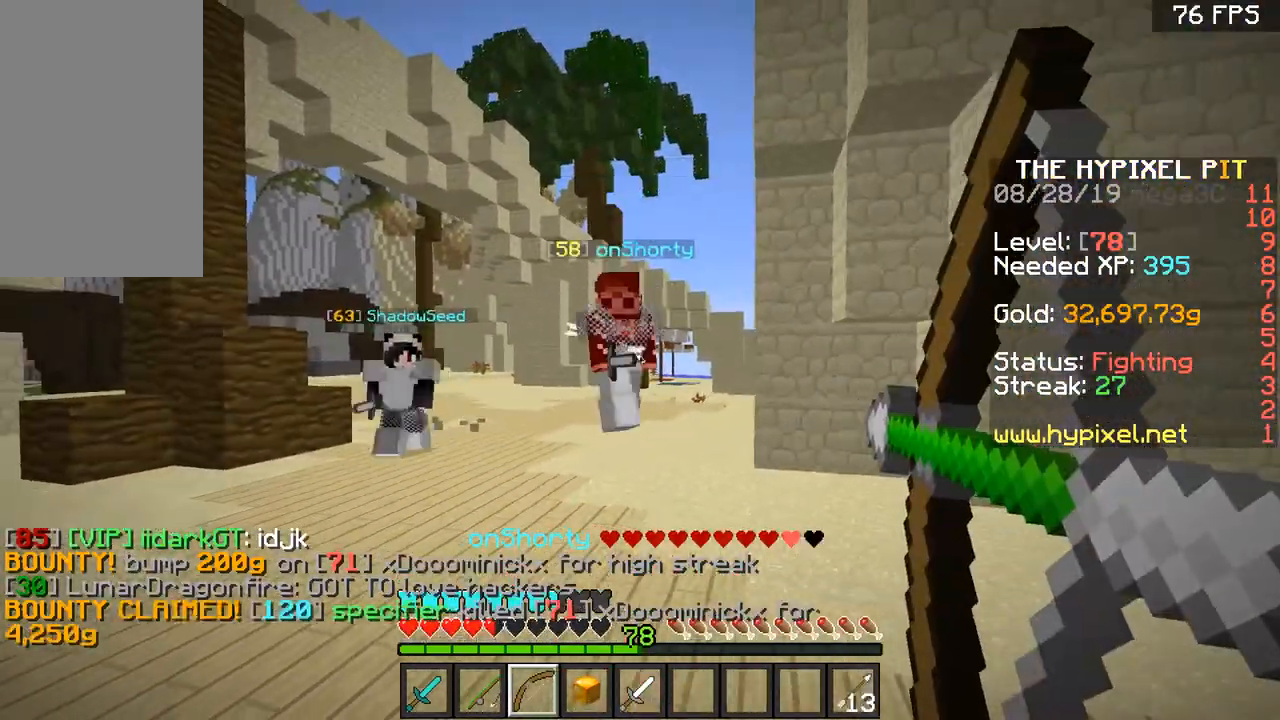
Gameplay with keyboard and mouse; each line is a JSON object with the keys and mouse buttons held at the frame after it. "events" lists presses ("down") and releases ("up") of "a", "d", "s", "space", "w", "mouse_left" and "mouse_right" between this image and that frame as [ms after this image, input, new state], when the widget could be followed in between. "mouse_left", "mouse_right" = the "left", "right" buttons of the "mouse" list. No other keys are recorded. Fast repeated clicks can show as one long hold. Mouse movement is not recorded.
{"keys": ["d", "s"], "mouse": [], "events": [[167, "s", "up"], [417, "s", "down"], [451, "mouse_right", "up"]]}
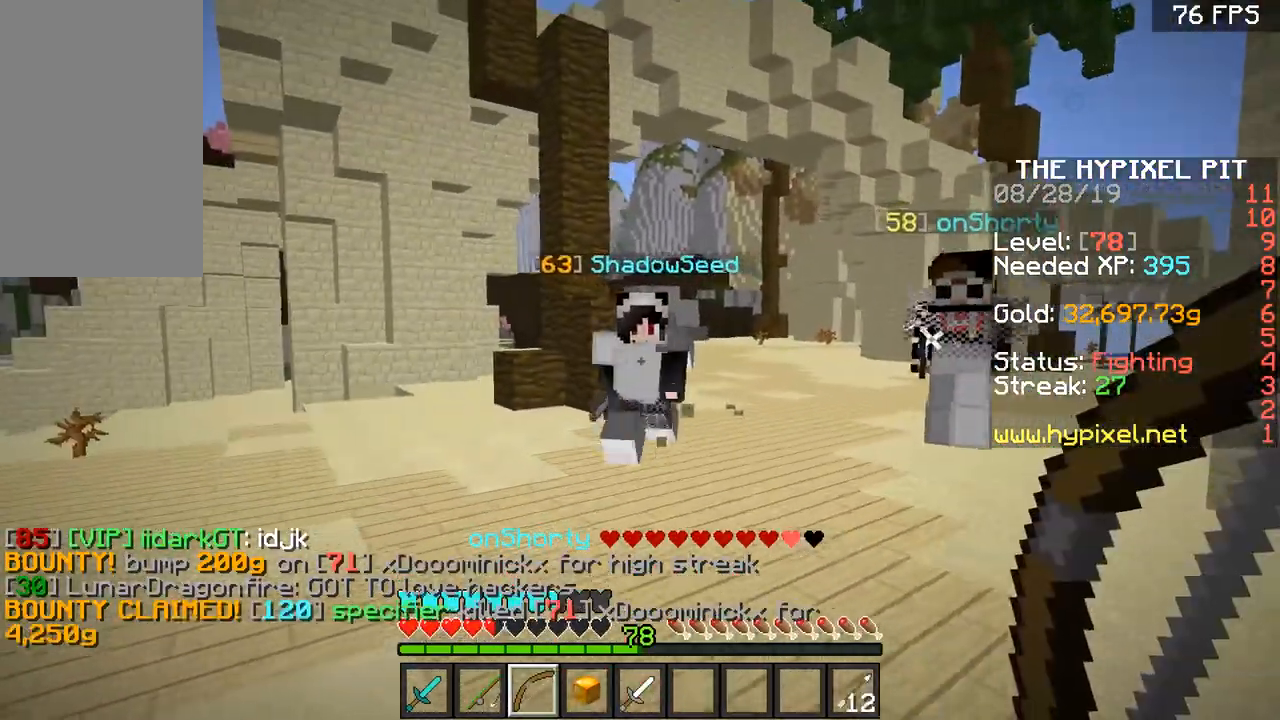
{"keys": ["d", "s"], "mouse": ["right"], "events": [[50, "d", "up"], [50, "mouse_right", "down"], [350, "d", "down"]]}
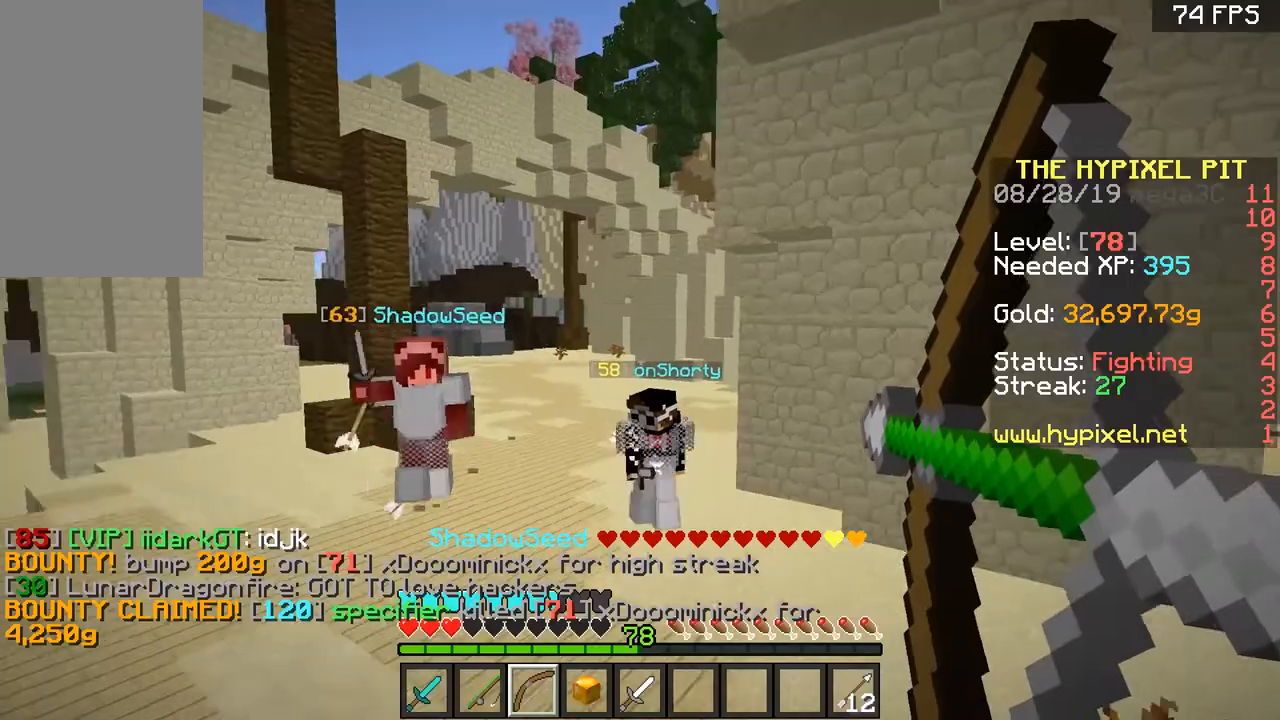
{"keys": ["space", "w"], "mouse": [], "events": [[117, "mouse_right", "up"], [317, "s", "up"], [417, "w", "down"], [484, "d", "up"], [484, "space", "down"]]}
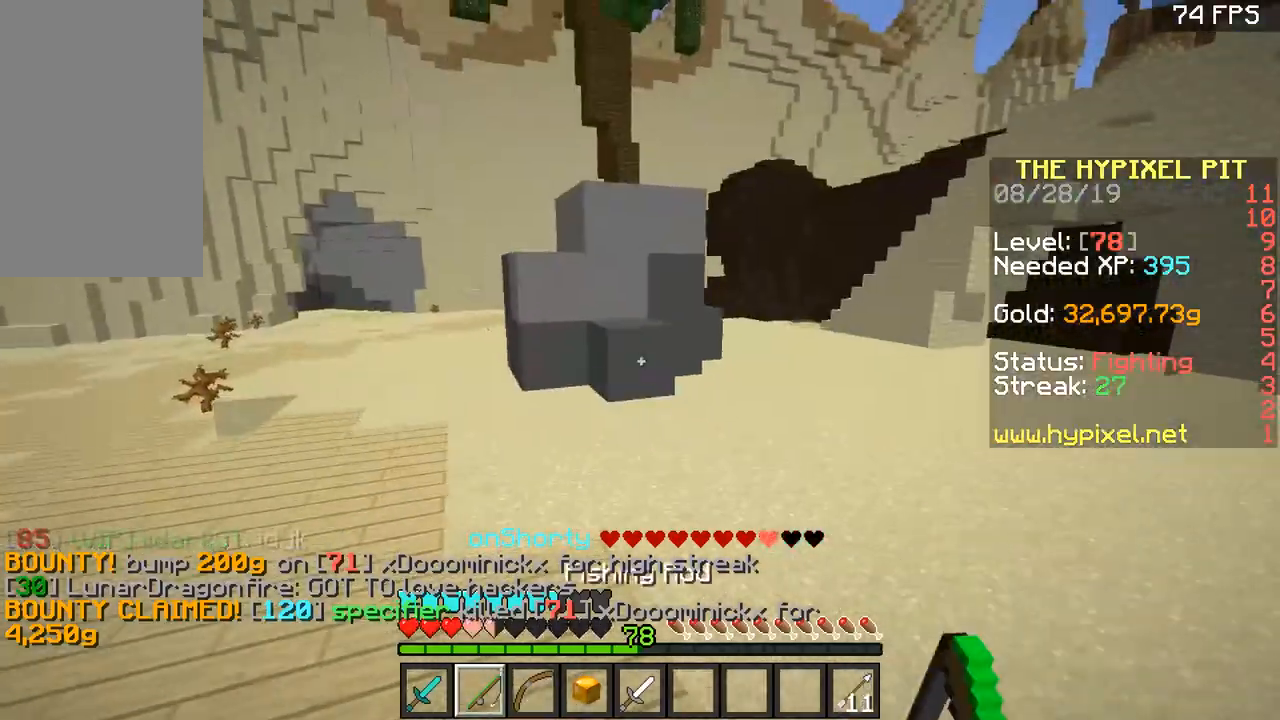
{"keys": ["space", "w"], "mouse": [], "events": []}
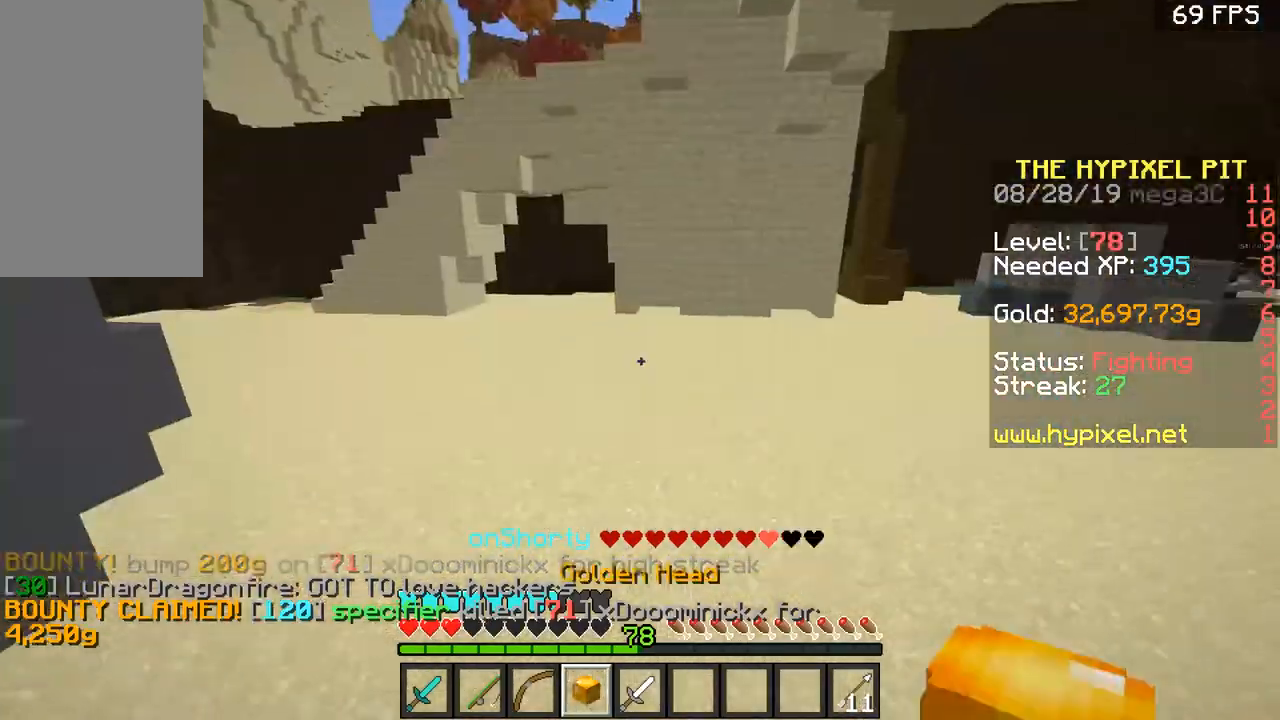
{"keys": ["space", "w"], "mouse": [], "events": [[34, "mouse_right", "down"], [150, "mouse_right", "up"]]}
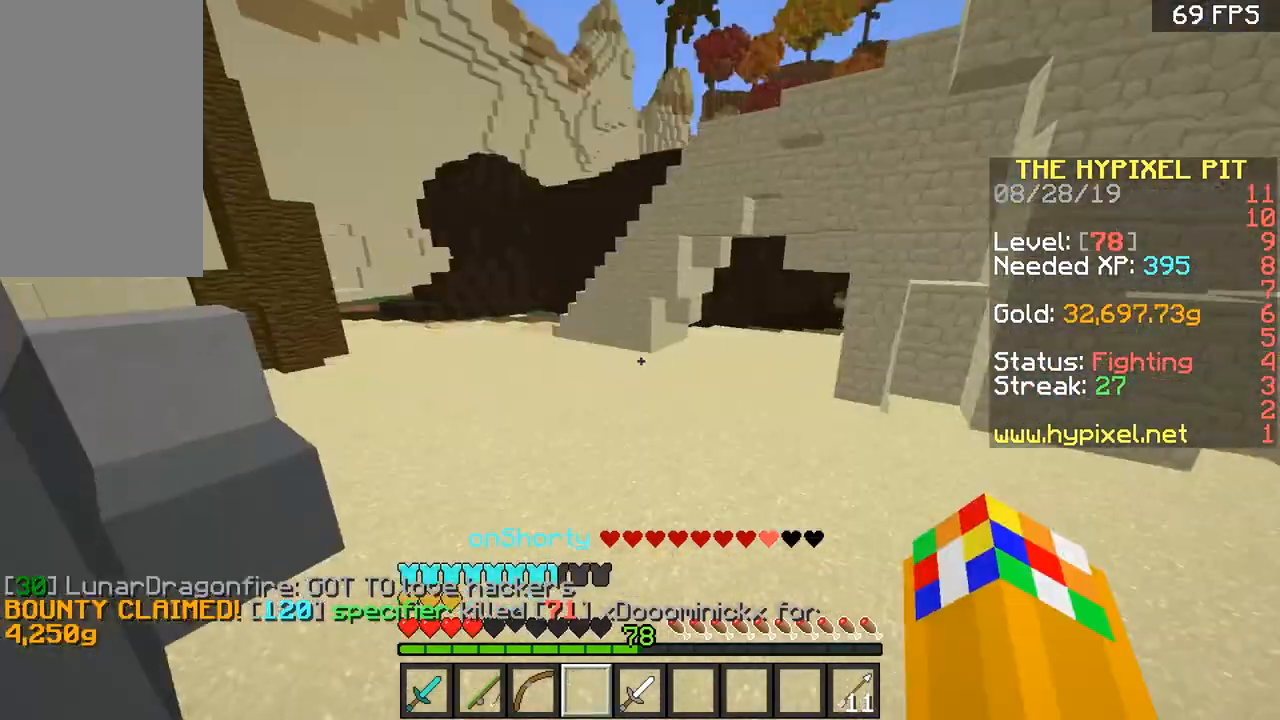
{"keys": ["w"], "mouse": [], "events": [[434, "space", "up"]]}
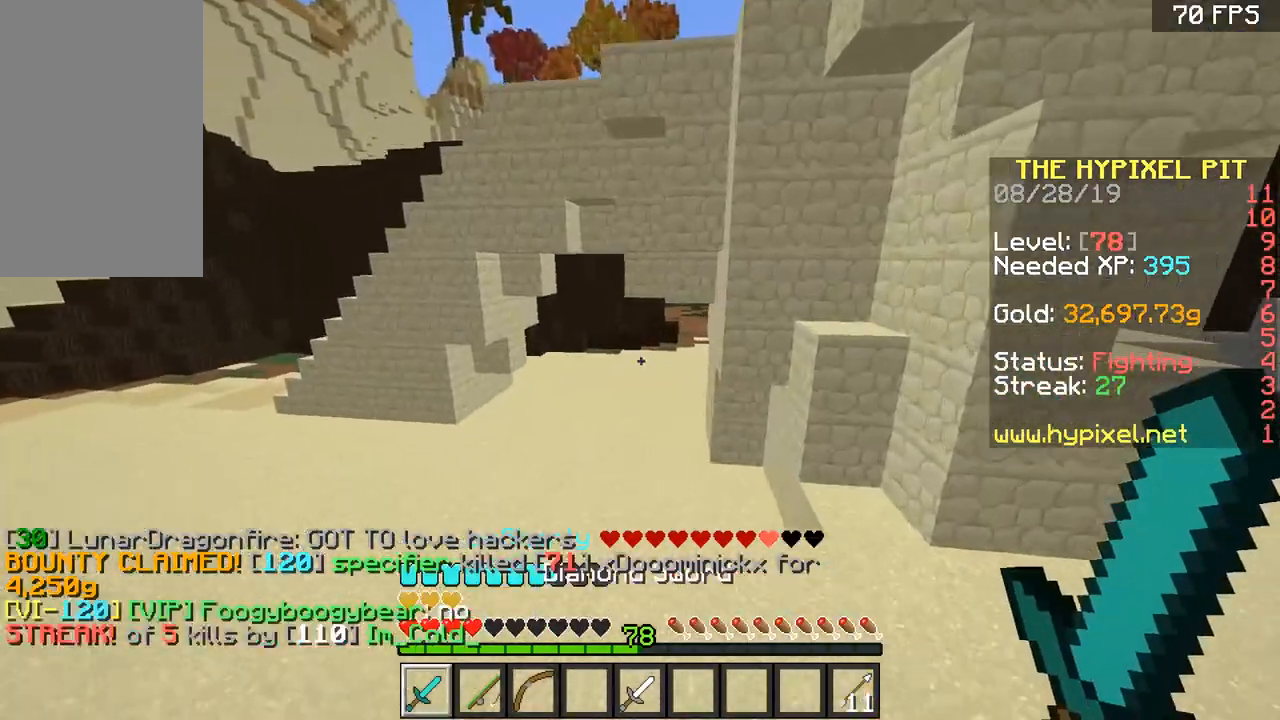
{"keys": ["space", "w"], "mouse": [], "events": [[134, "space", "down"]]}
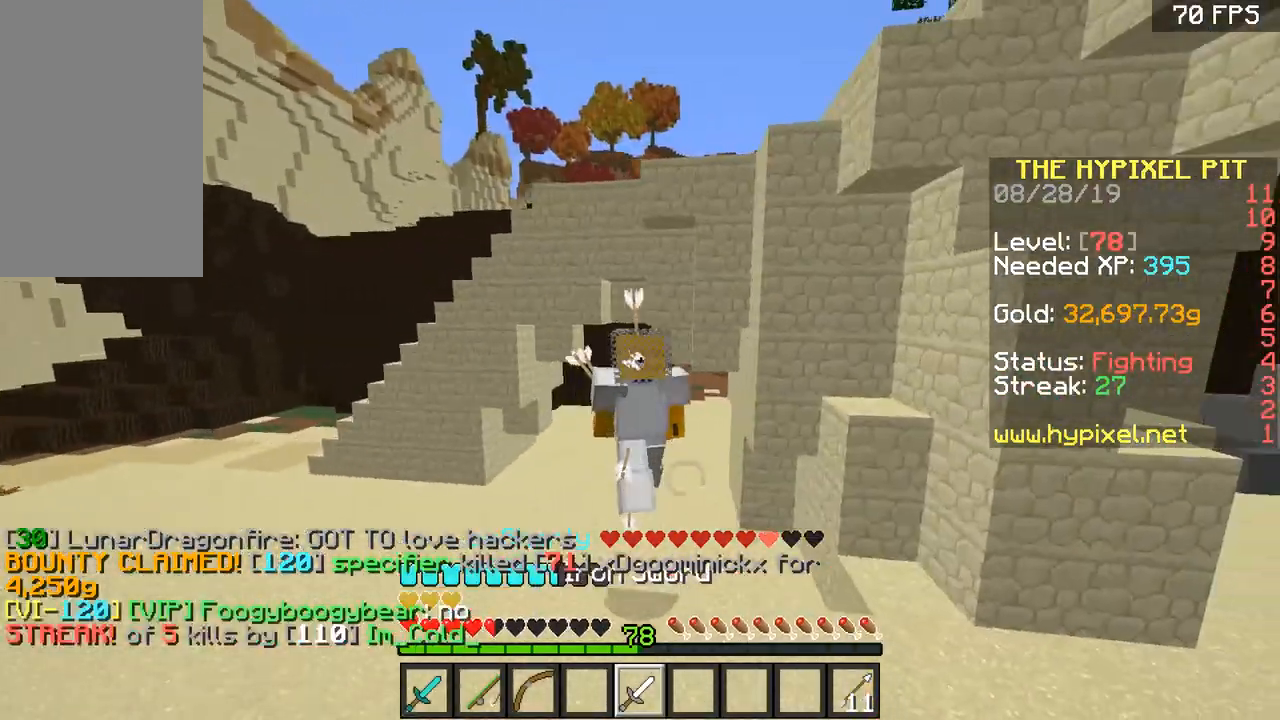
{"keys": ["w"], "mouse": [], "events": [[233, "space", "up"]]}
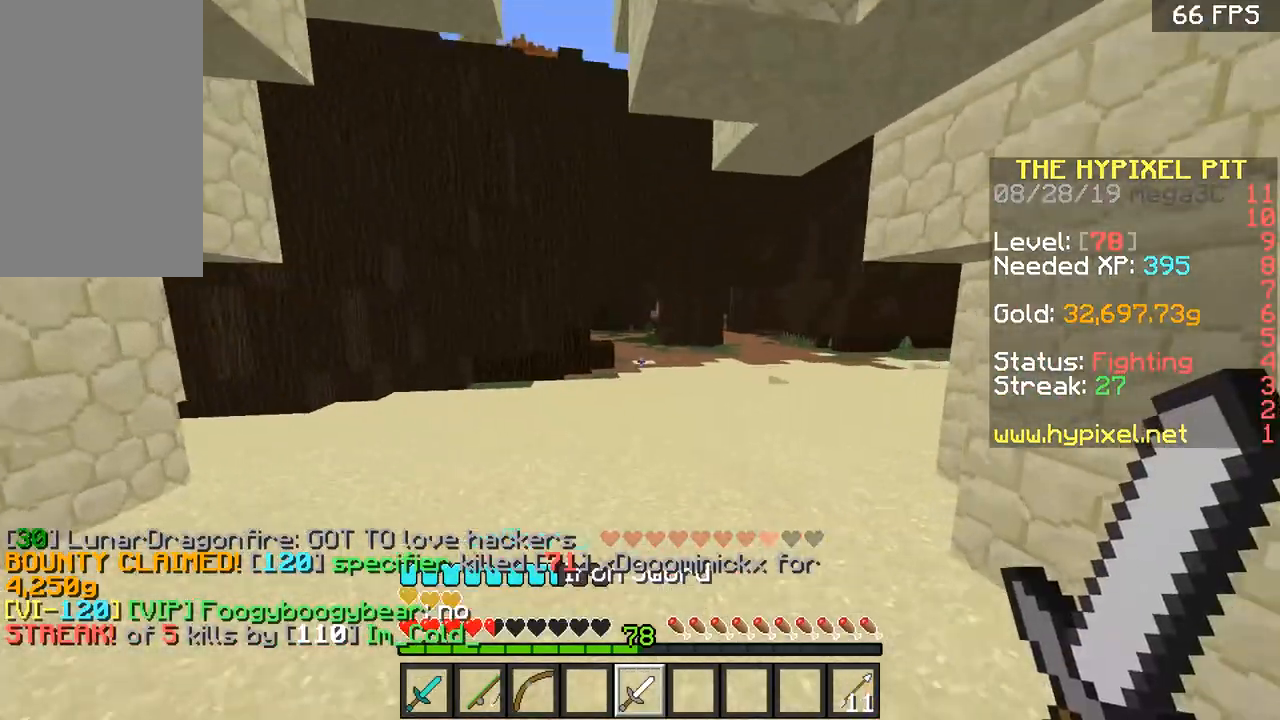
{"keys": ["w"], "mouse": [], "events": [[150, "space", "down"], [334, "space", "up"]]}
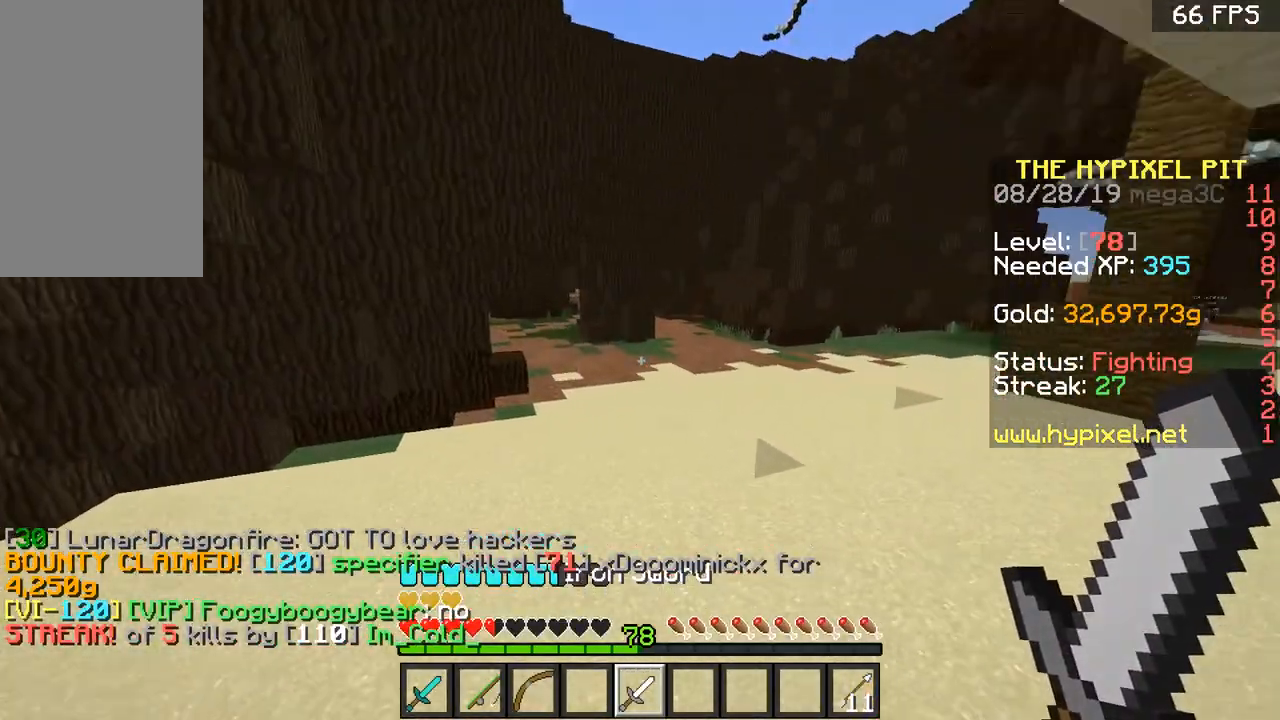
{"keys": ["space", "w"], "mouse": [], "events": [[50, "space", "down"]]}
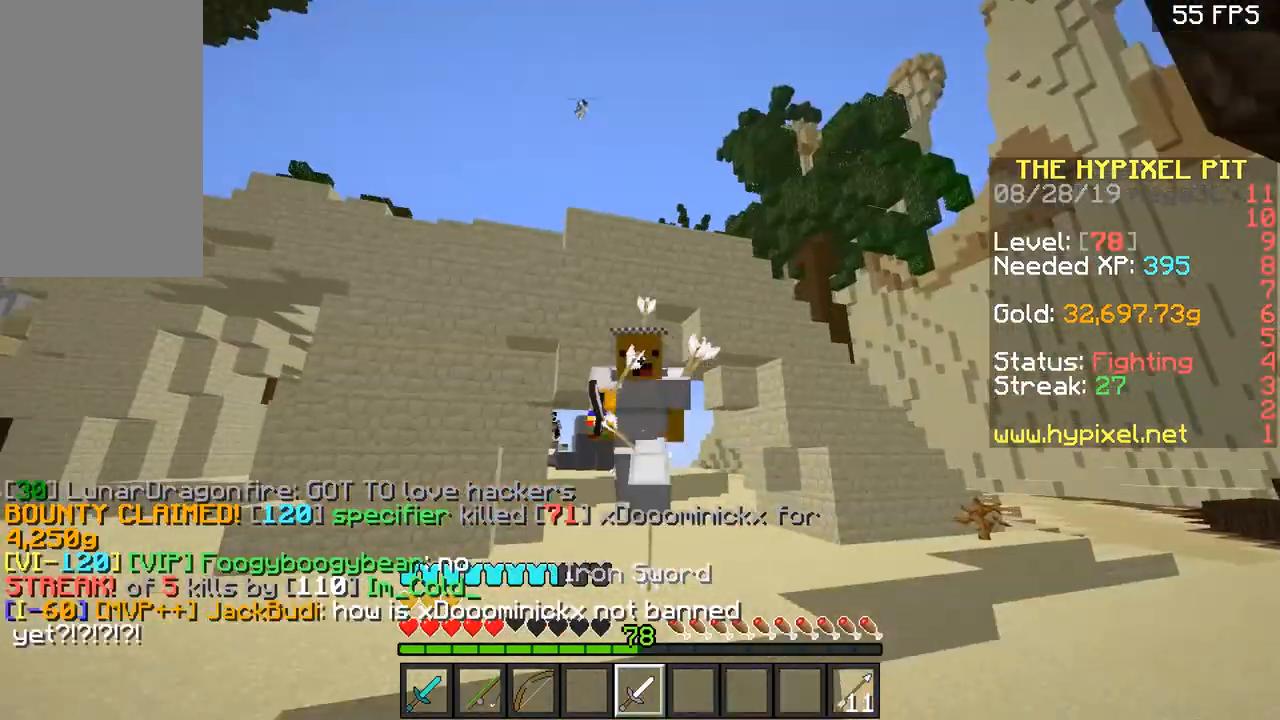
{"keys": ["space", "w"], "mouse": [], "events": []}
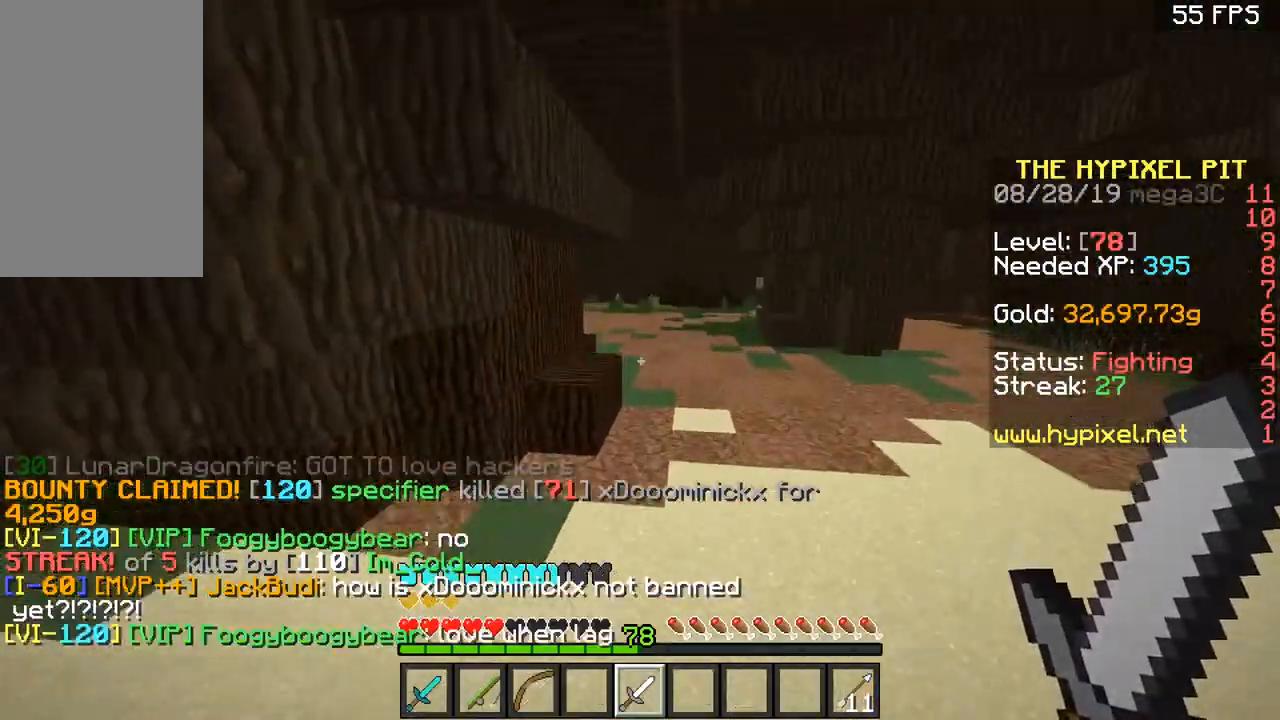
{"keys": ["space", "w"], "mouse": [], "events": [[133, "space", "up"], [300, "space", "down"]]}
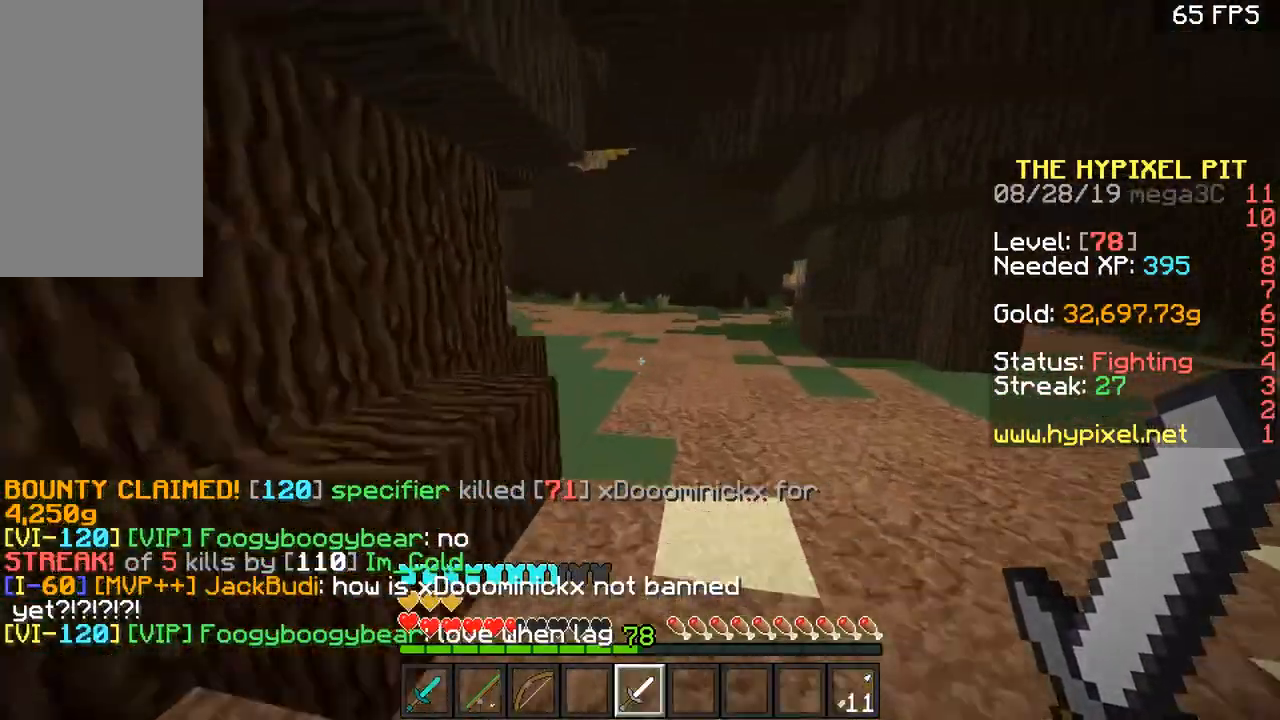
{"keys": ["space", "w"], "mouse": [], "events": [[184, "space", "up"], [434, "space", "down"]]}
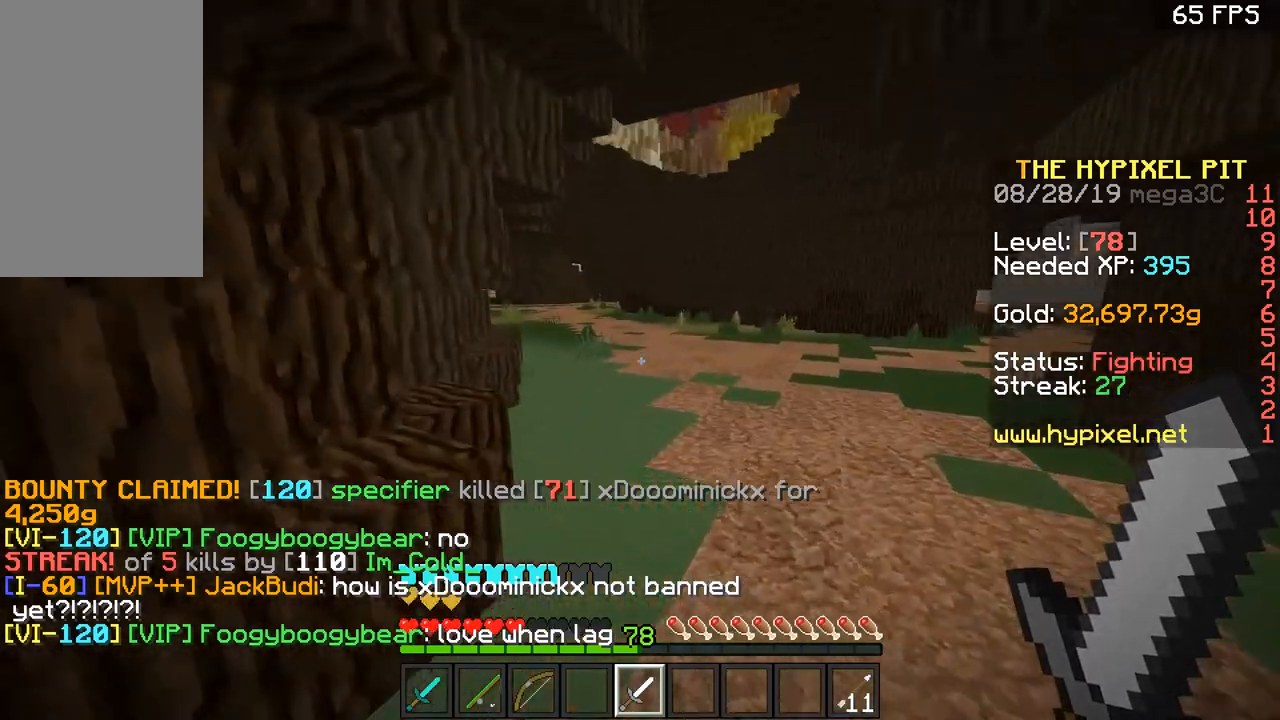
{"keys": ["w"], "mouse": [], "events": [[333, "space", "up"]]}
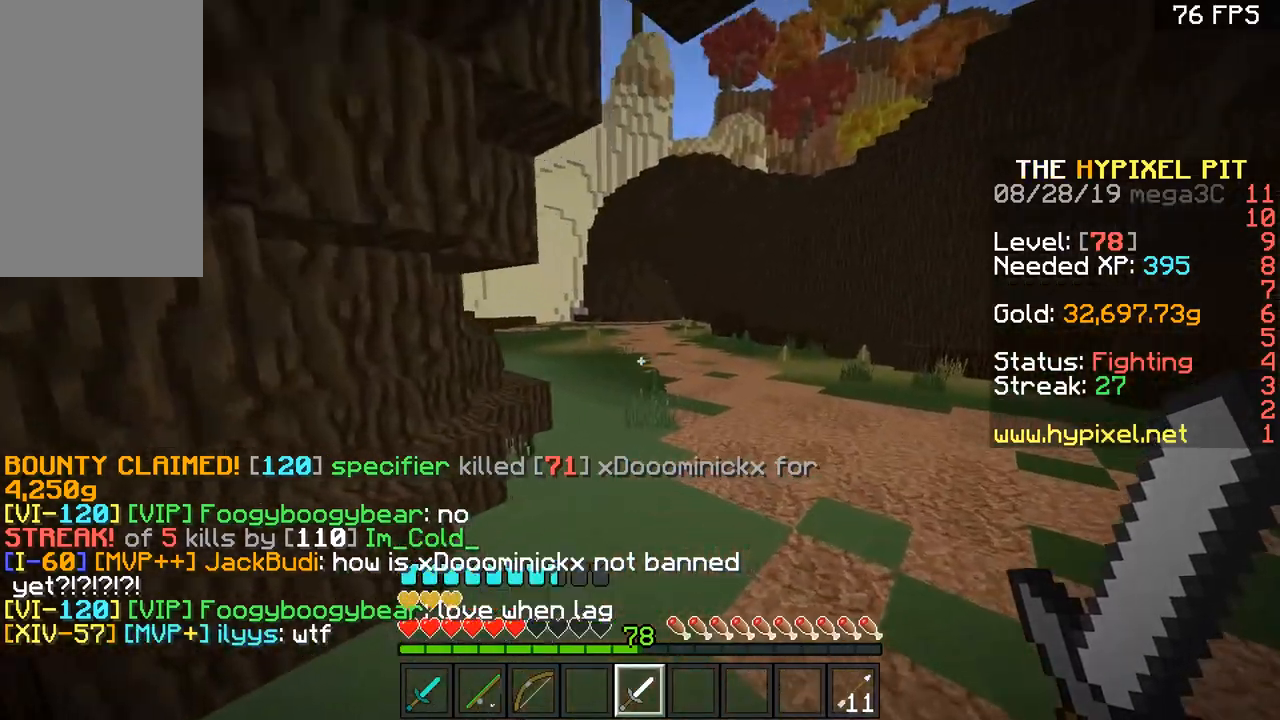
{"keys": ["w"], "mouse": [], "events": [[34, "space", "down"], [451, "space", "up"]]}
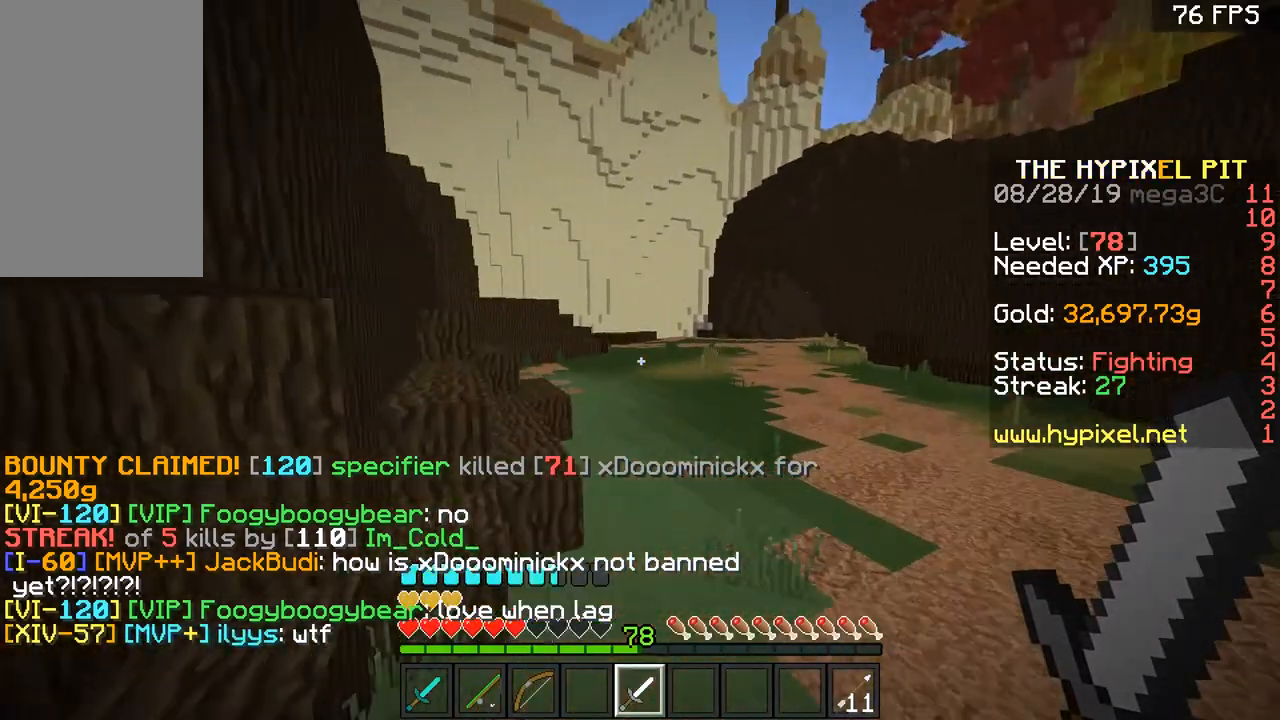
{"keys": ["w"], "mouse": [], "events": [[133, "space", "down"], [484, "space", "up"]]}
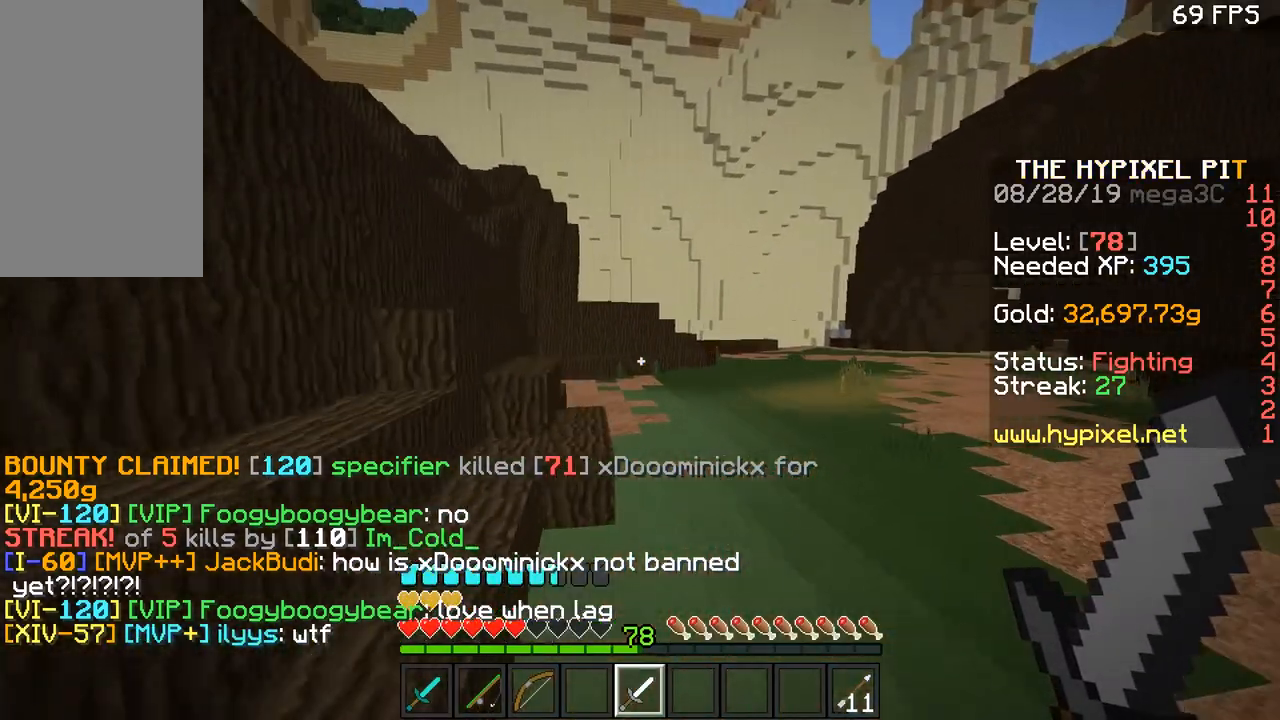
{"keys": ["space", "w"], "mouse": [], "events": [[201, "space", "down"]]}
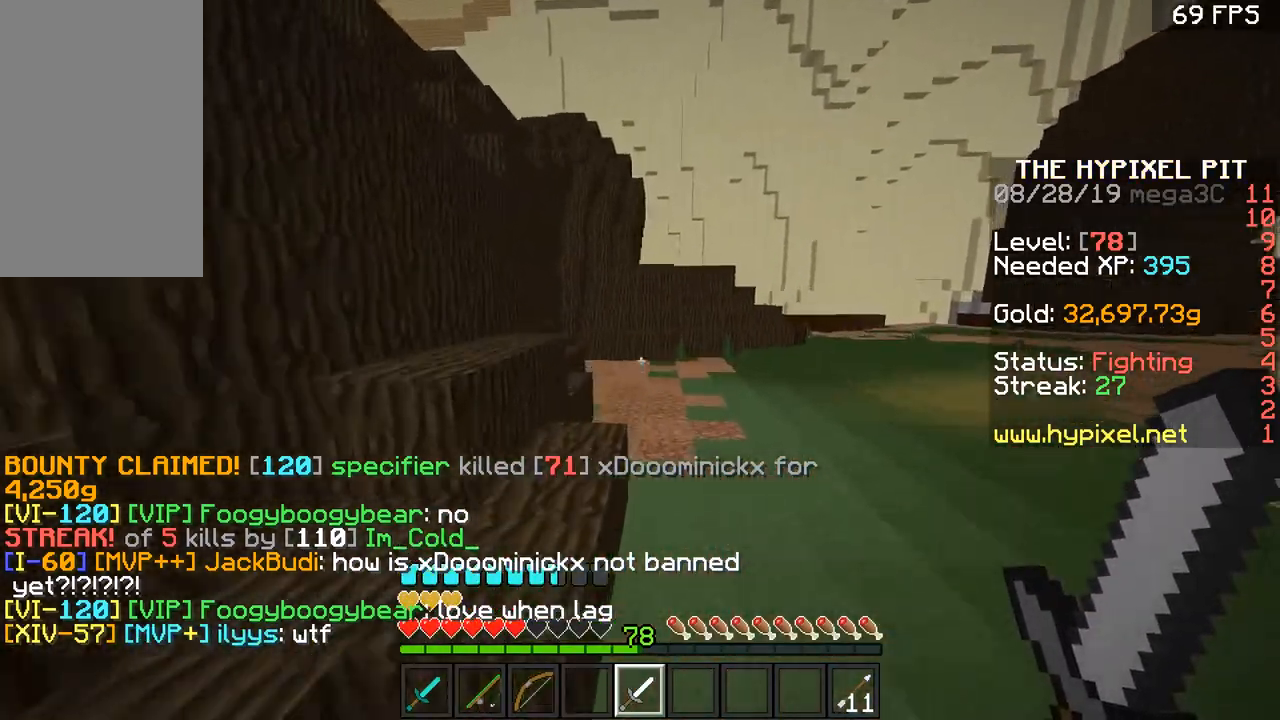
{"keys": ["space", "w"], "mouse": [], "events": [[150, "space", "up"], [250, "space", "down"]]}
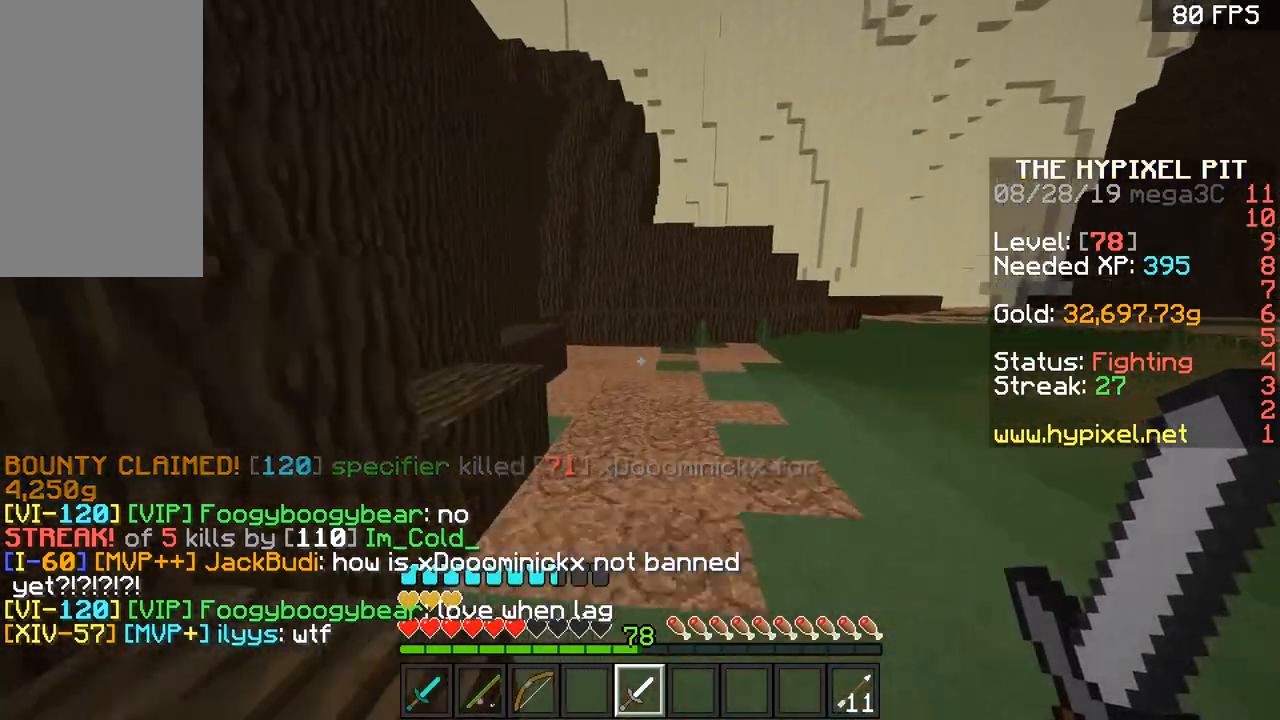
{"keys": ["space", "w"], "mouse": [], "events": []}
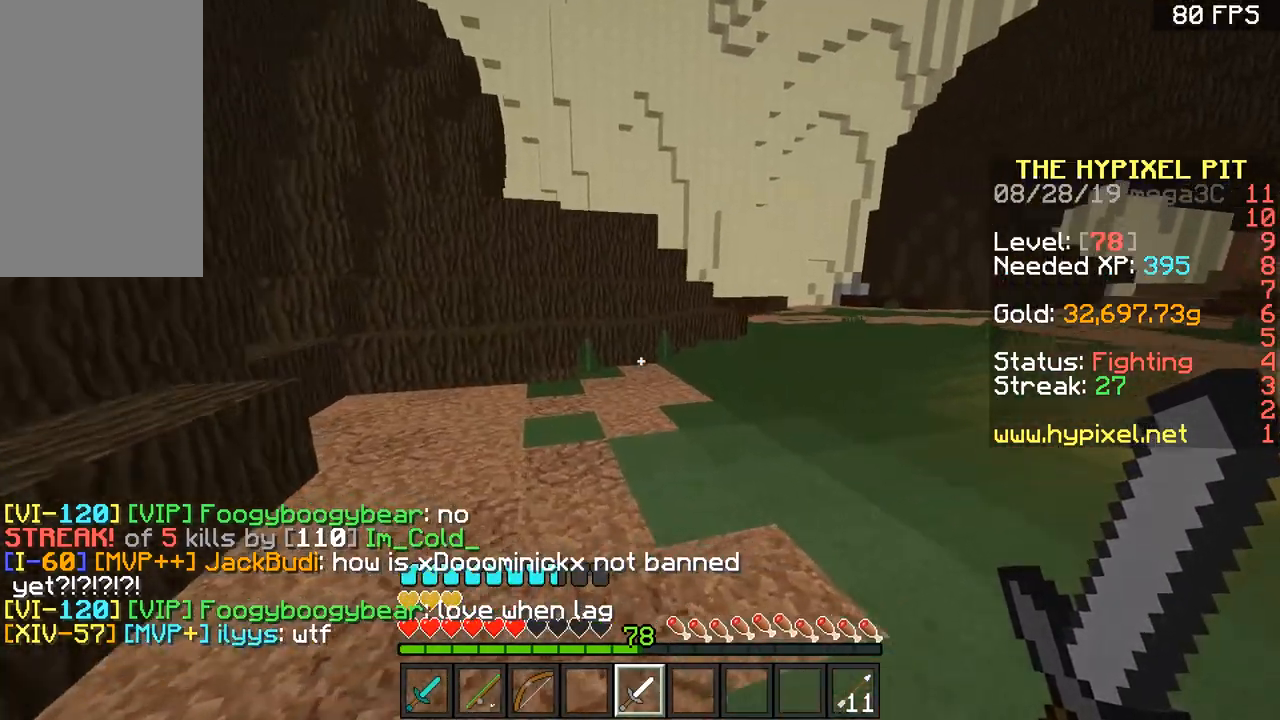
{"keys": ["w"], "mouse": [], "events": [[283, "space", "up"]]}
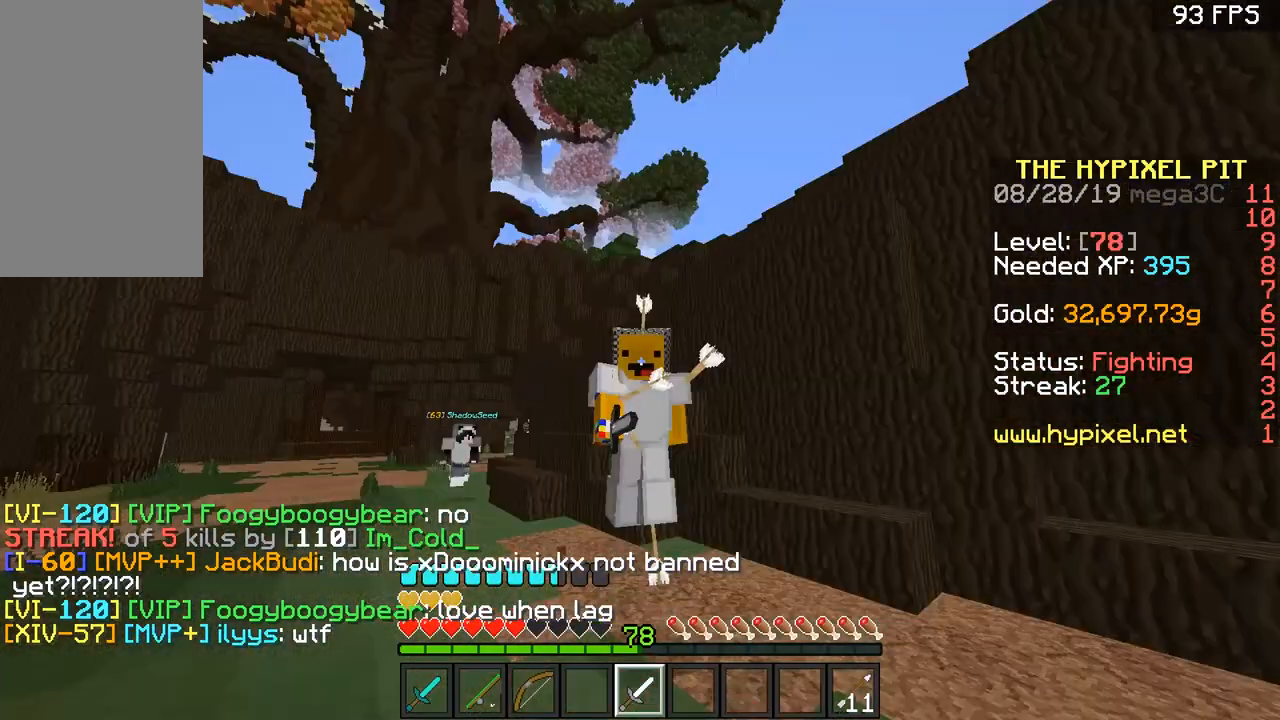
{"keys": ["w"], "mouse": [], "events": [[134, "space", "down"], [401, "space", "up"]]}
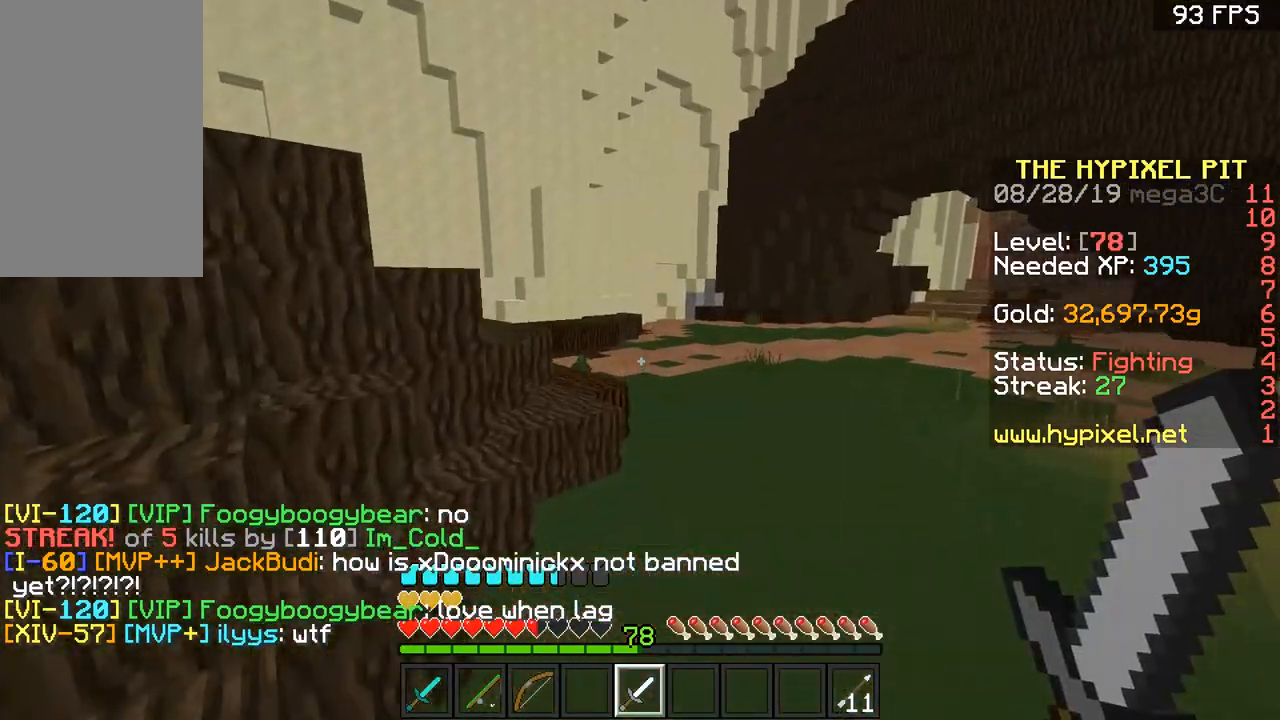
{"keys": ["d", "w"], "mouse": [], "events": [[133, "space", "down"], [333, "d", "down"], [450, "space", "up"]]}
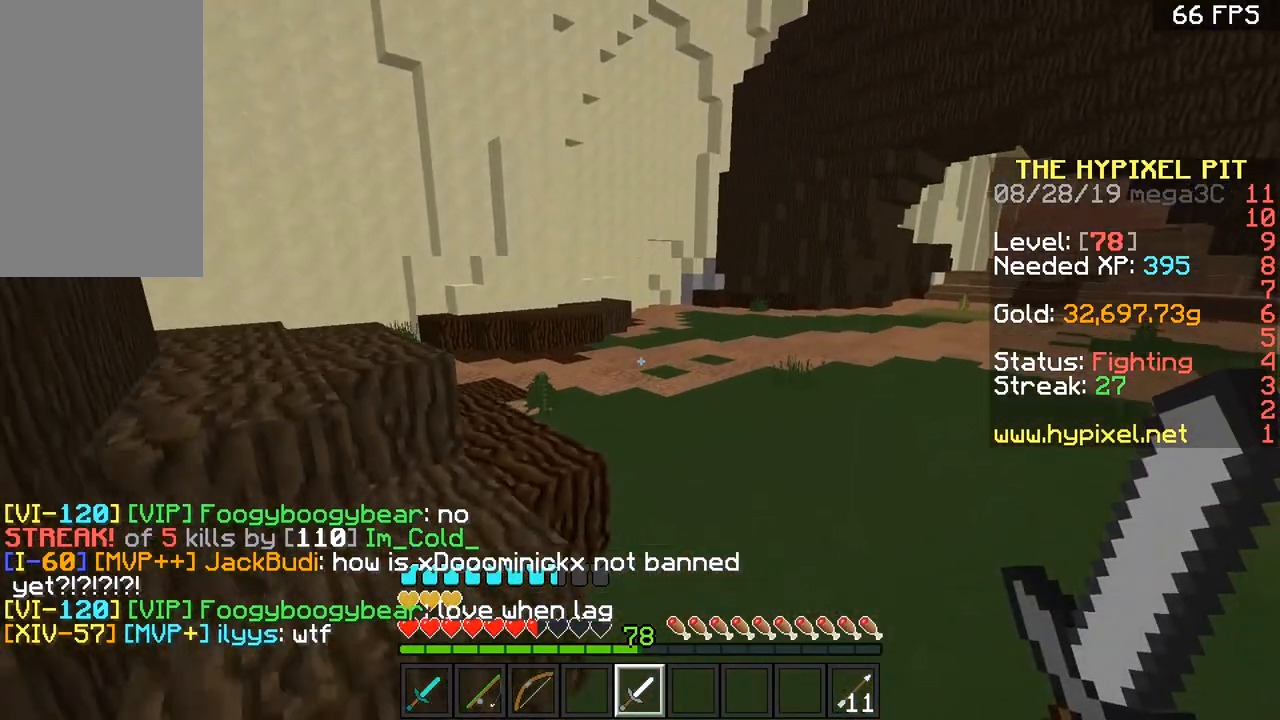
{"keys": ["space", "w"], "mouse": [], "events": [[134, "d", "up"], [301, "space", "down"]]}
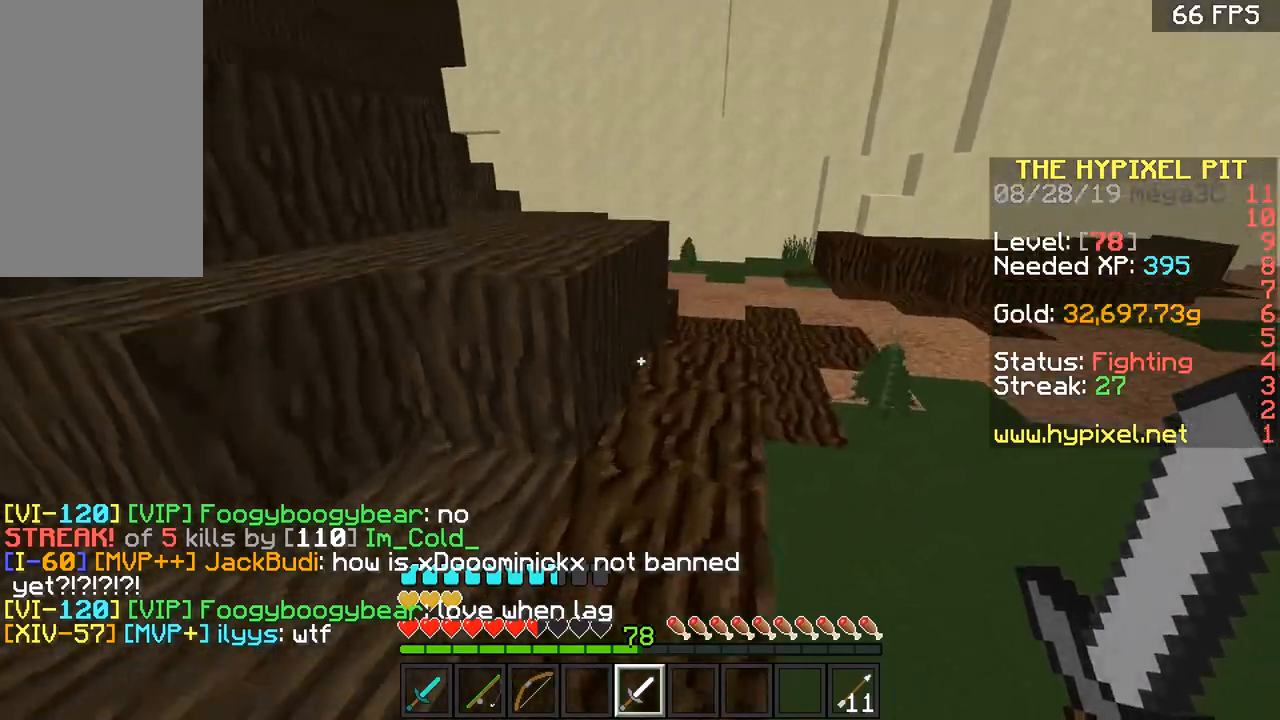
{"keys": ["w"], "mouse": [], "events": [[33, "a", "down"], [33, "space", "up"], [183, "a", "up"], [250, "space", "down"], [384, "a", "down"], [434, "space", "up"], [484, "a", "up"]]}
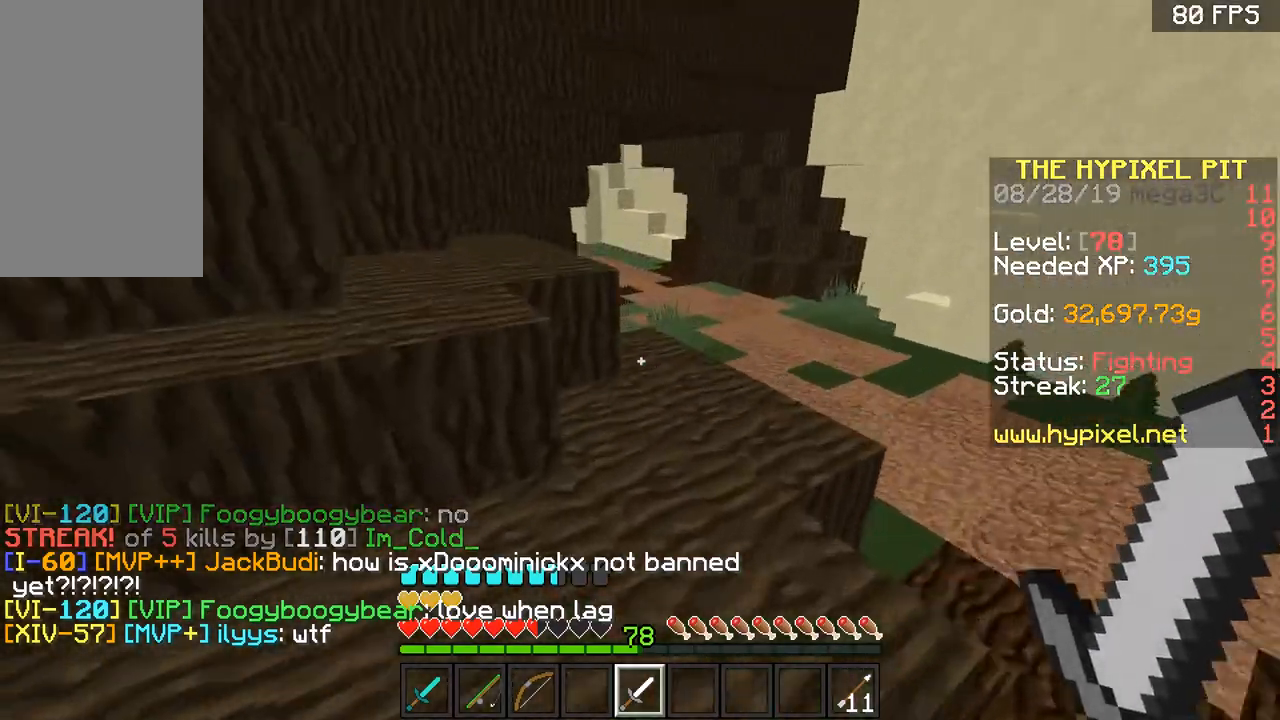
{"keys": ["w"], "mouse": [], "events": [[234, "space", "down"], [384, "space", "up"]]}
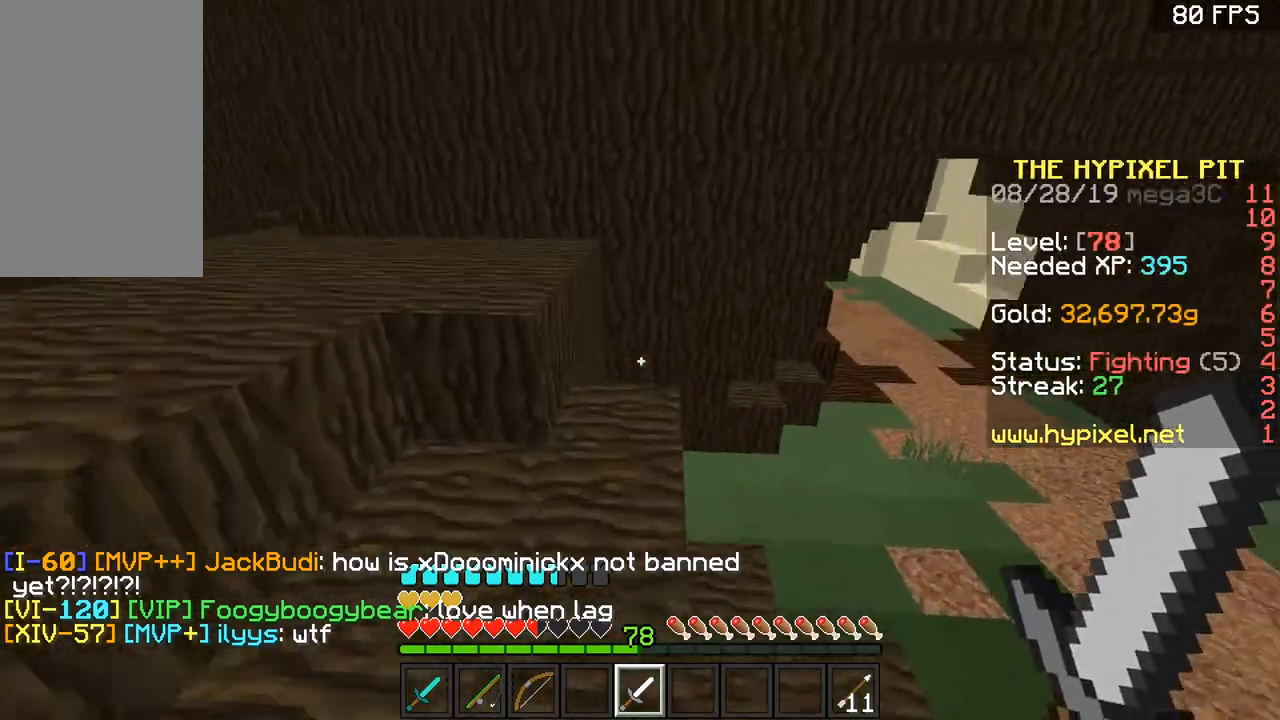
{"keys": ["d", "w"], "mouse": [], "events": [[133, "space", "down"], [450, "d", "down"], [450, "space", "up"]]}
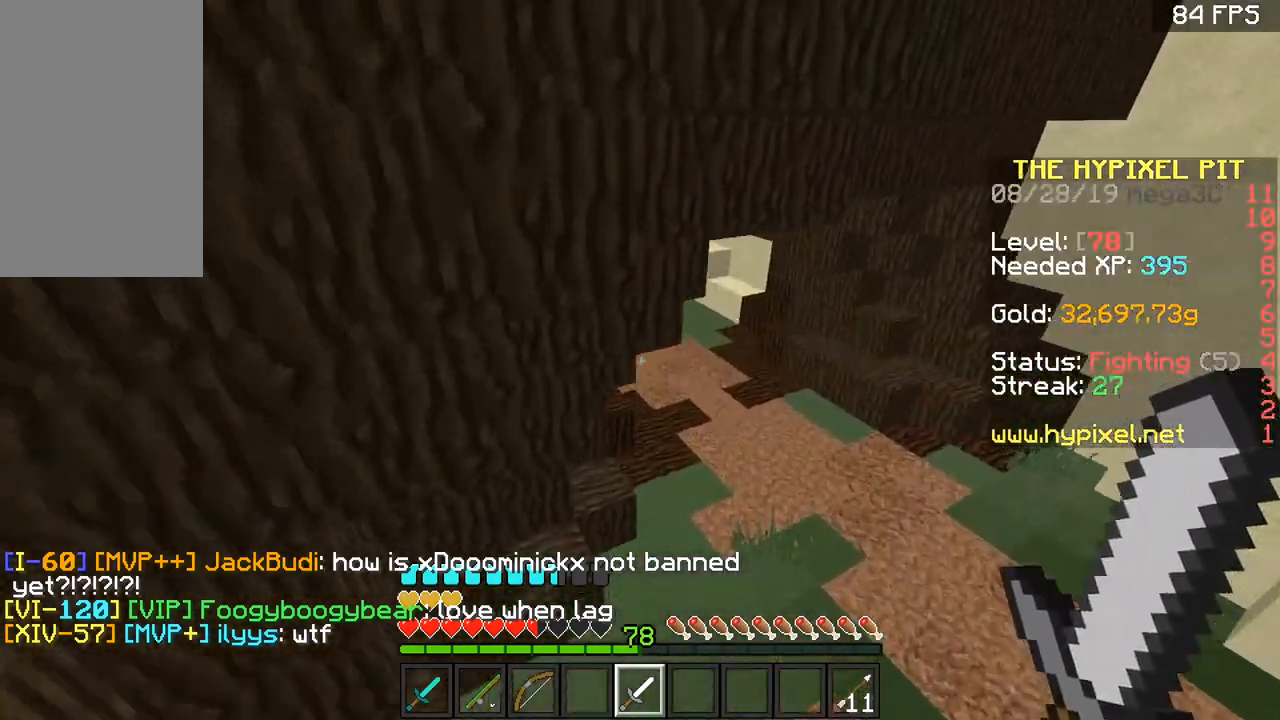
{"keys": ["space", "w"], "mouse": [], "events": [[184, "d", "up"], [334, "space", "down"]]}
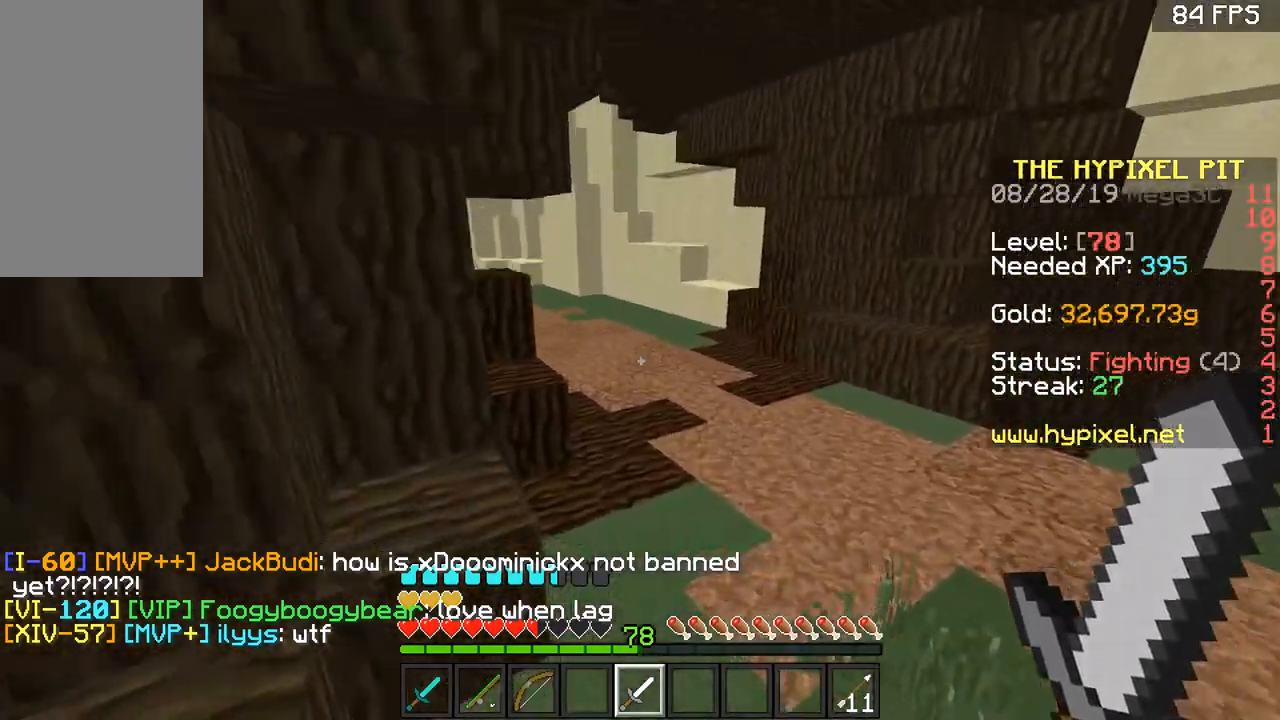
{"keys": ["w"], "mouse": [], "events": [[100, "d", "down"], [200, "d", "up"], [267, "space", "up"], [350, "a", "down"], [467, "a", "up"]]}
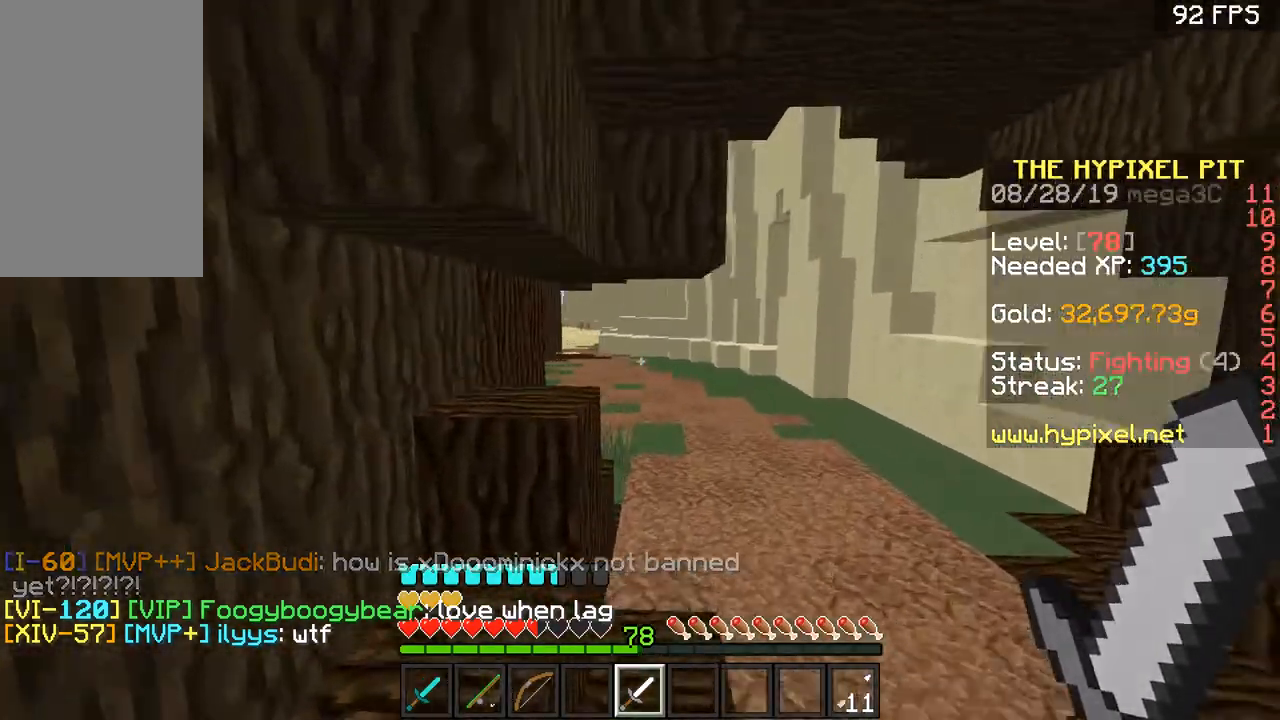
{"keys": ["w"], "mouse": [], "events": [[100, "space", "down"], [350, "a", "down"], [350, "space", "up"], [450, "a", "up"]]}
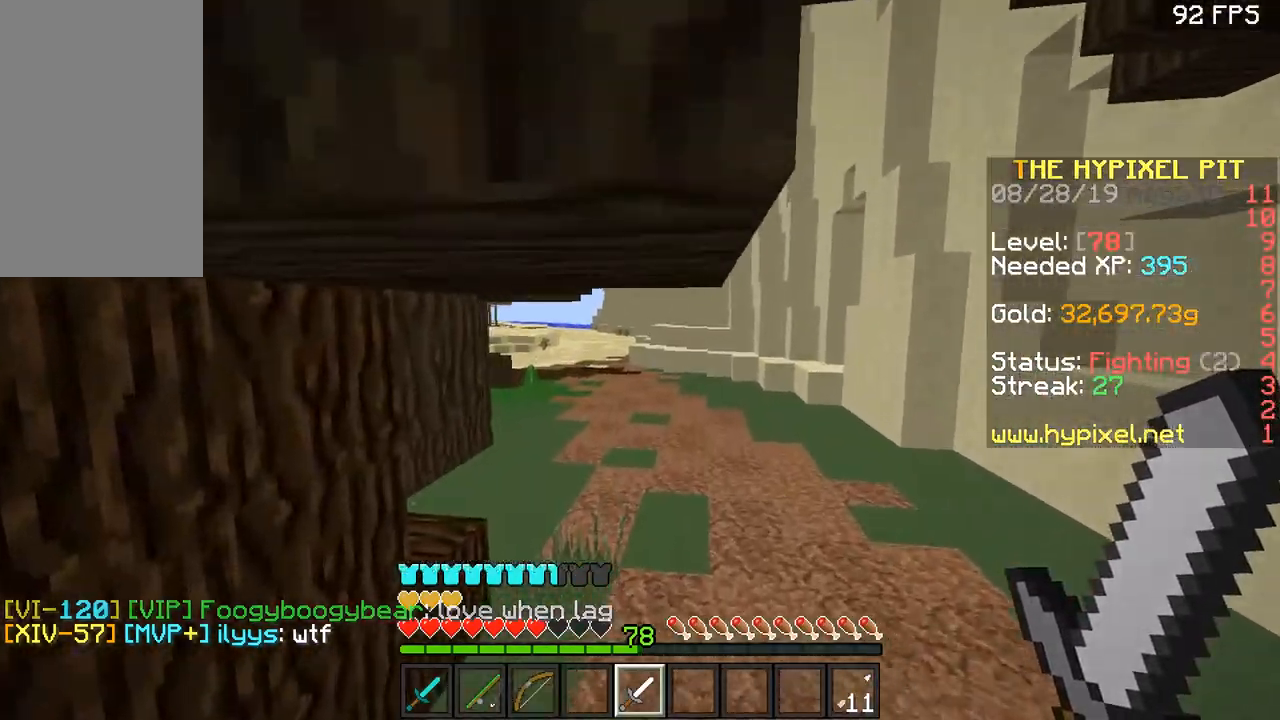
{"keys": ["d", "w"], "mouse": [], "events": [[150, "space", "down"], [401, "d", "down"], [451, "space", "up"]]}
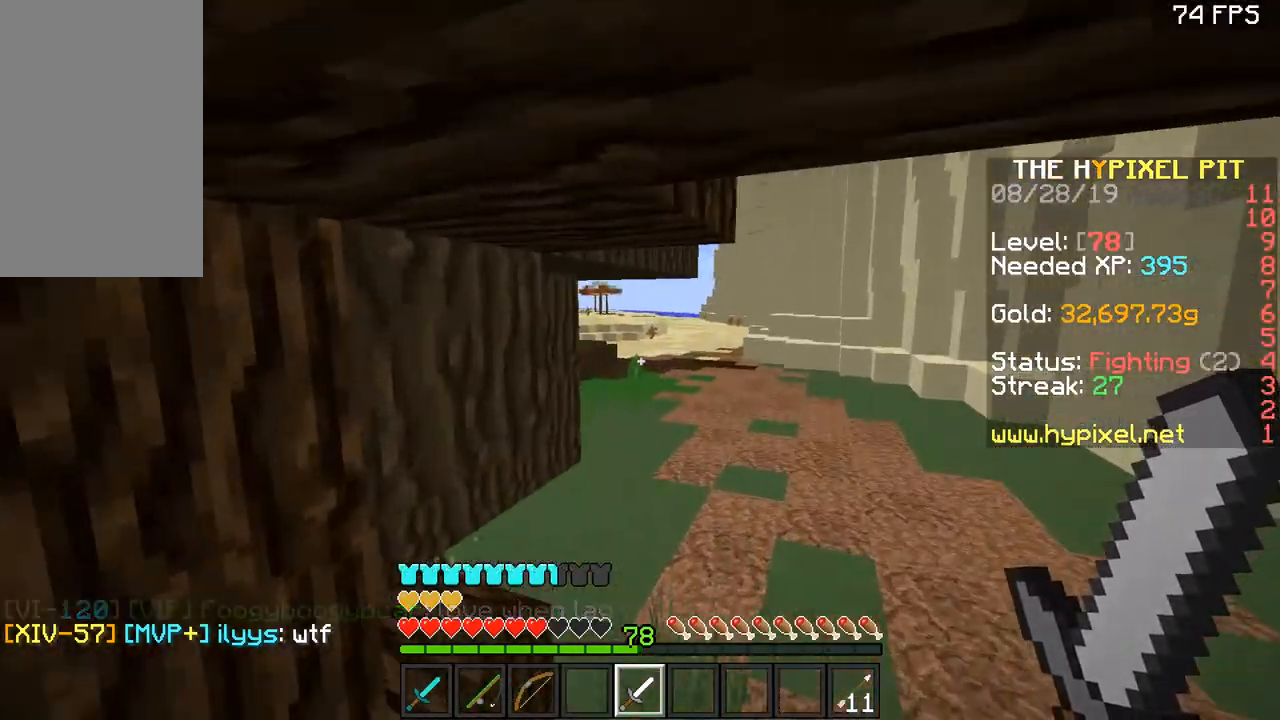
{"keys": ["w"], "mouse": [], "events": [[16, "d", "up"], [200, "space", "down"], [500, "space", "up"]]}